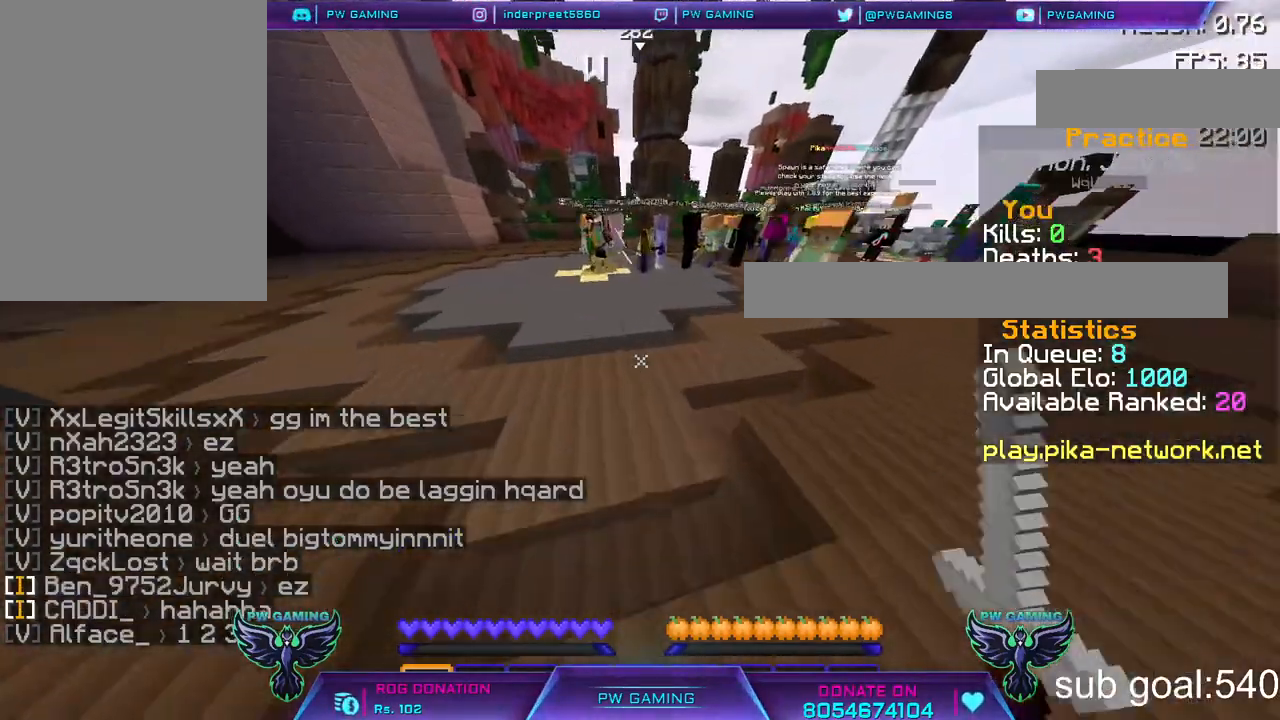
Gameplay with keyboard and mouse; each line is a JSON object with the keys and mouse buttons held at the frame after it. "events" lists presses ("down") and releases ("up") of "a", "d", "s", "space", "w", "mouse_left" and "mouse_right" between this image and that frame as [ms after this image, input, new state], when the widget could be followed in between. "mouse_left", "mouse_right" = the "left", "right" buttons of the "mouse" list. No other keys are recorded. Fast repeated clicks can show as one long hold. Not read: mouse_move.
{"keys": ["w"], "mouse": [], "events": []}
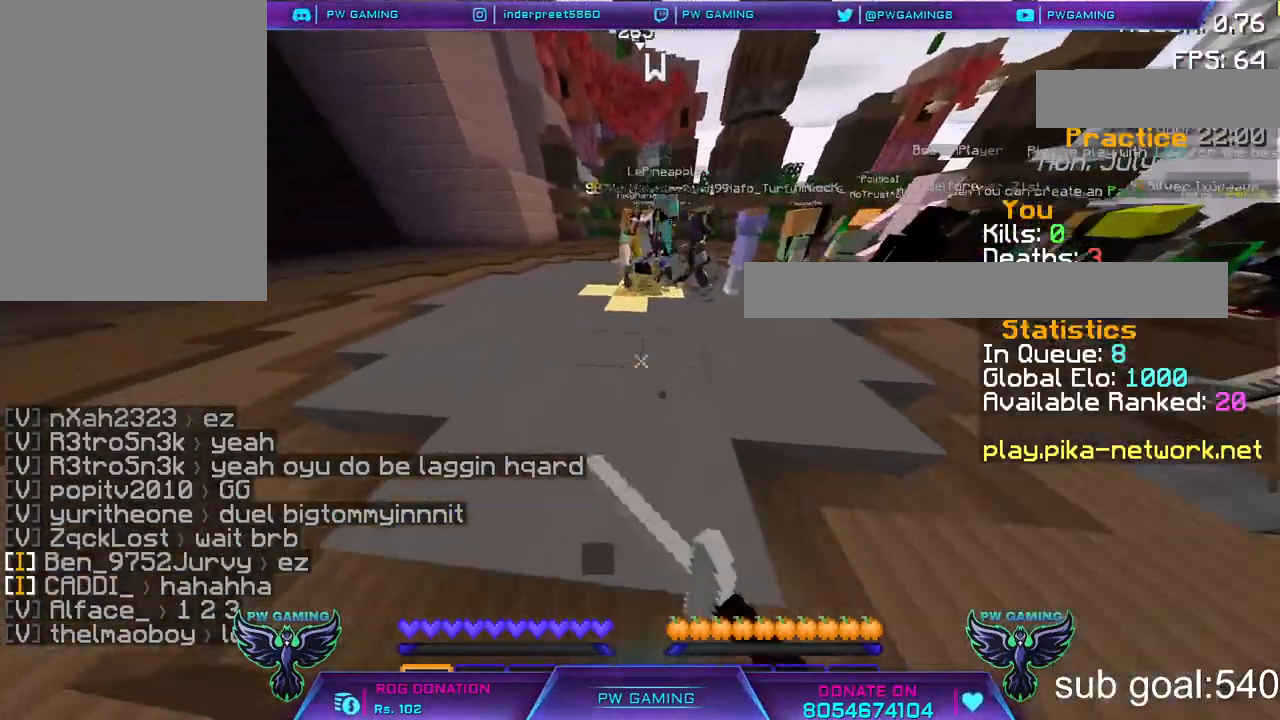
{"keys": ["w"], "mouse": [], "events": [[100, "mouse_left", "down"], [233, "mouse_left", "up"], [367, "mouse_left", "down"], [450, "mouse_left", "up"]]}
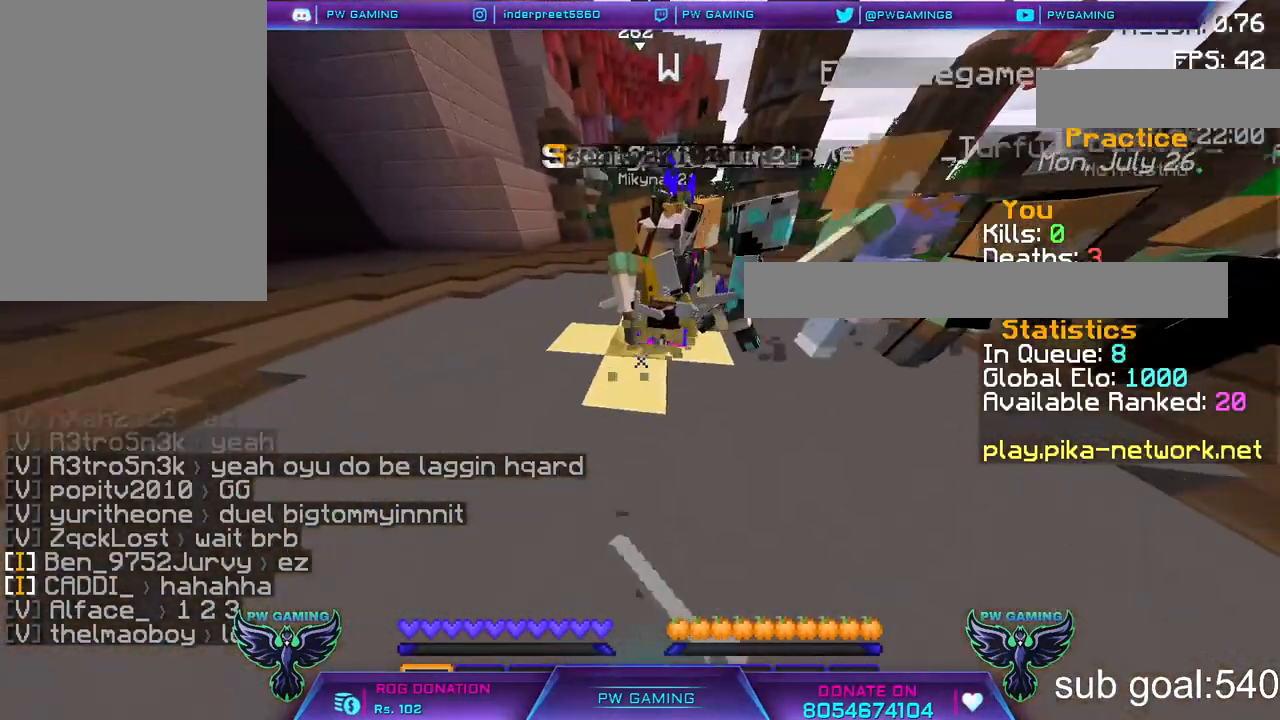
{"keys": ["w"], "mouse": [], "events": [[117, "mouse_left", "down"], [333, "mouse_left", "up"], [383, "mouse_left", "down"], [500, "mouse_left", "up"]]}
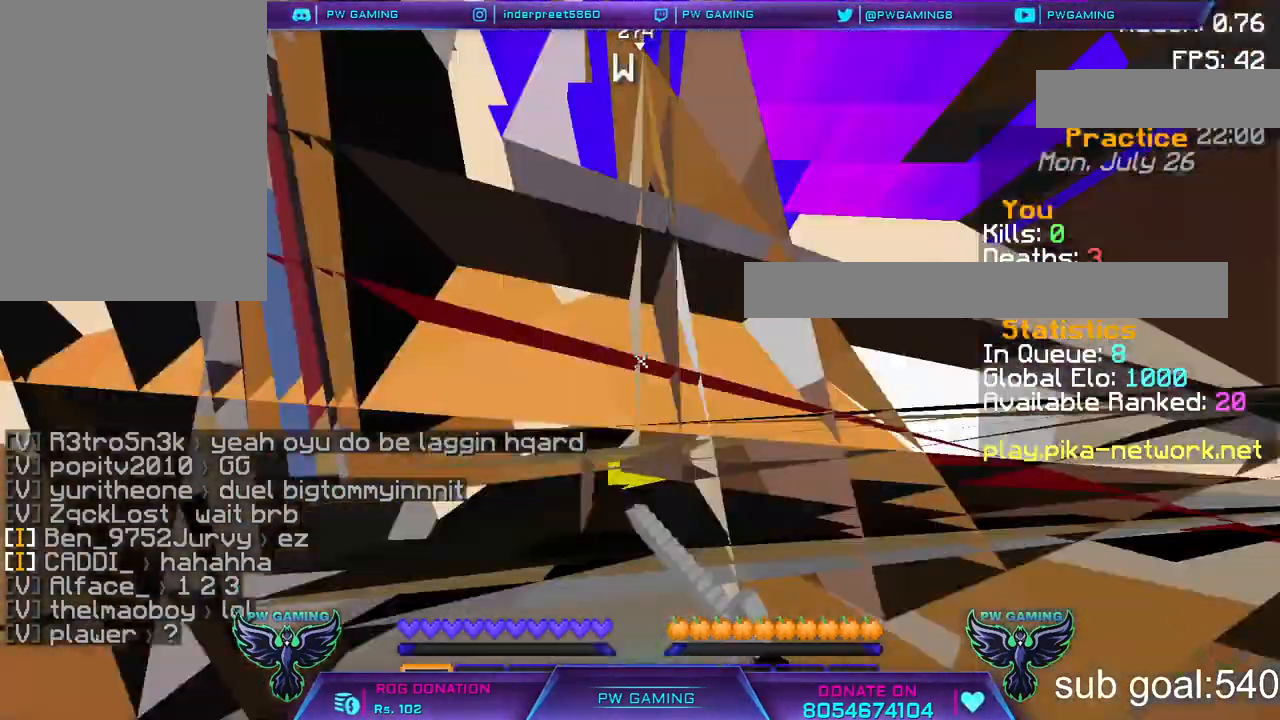
{"keys": [], "mouse": [], "events": [[67, "w", "up"], [117, "mouse_left", "down"], [233, "mouse_left", "up"], [333, "mouse_left", "down"], [467, "mouse_left", "up"]]}
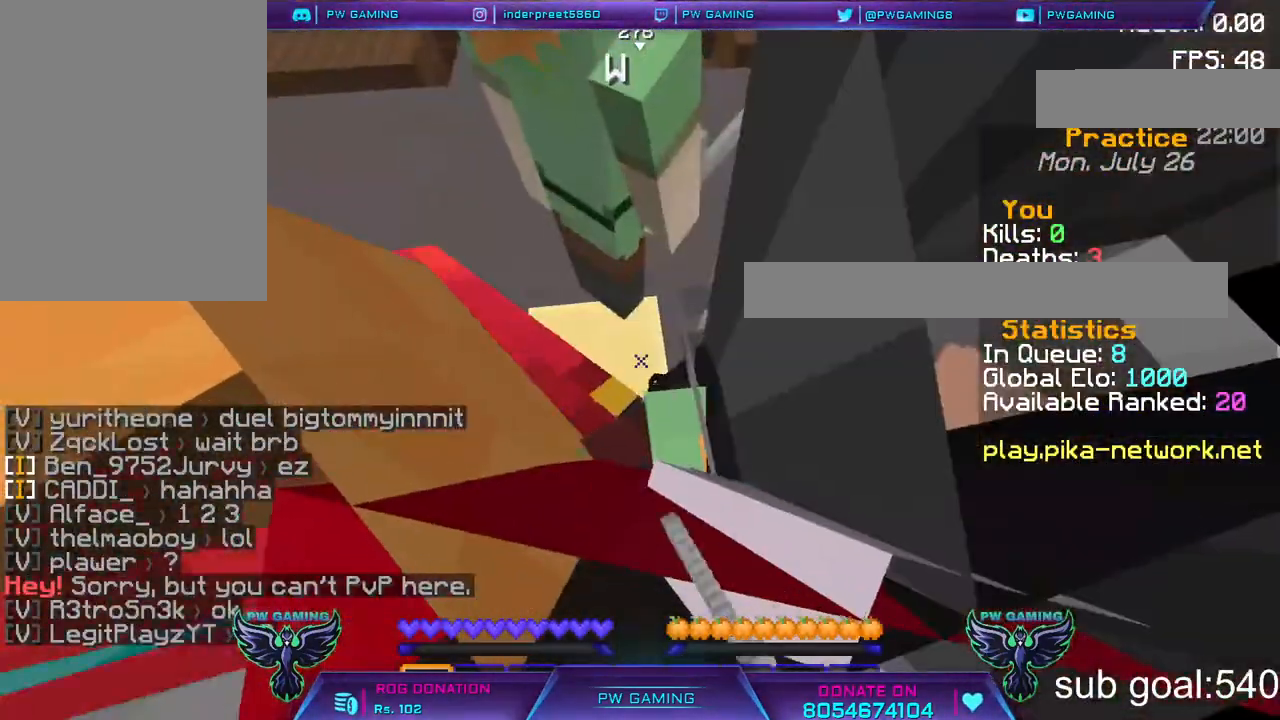
{"keys": ["s"], "mouse": [], "events": [[283, "s", "down"]]}
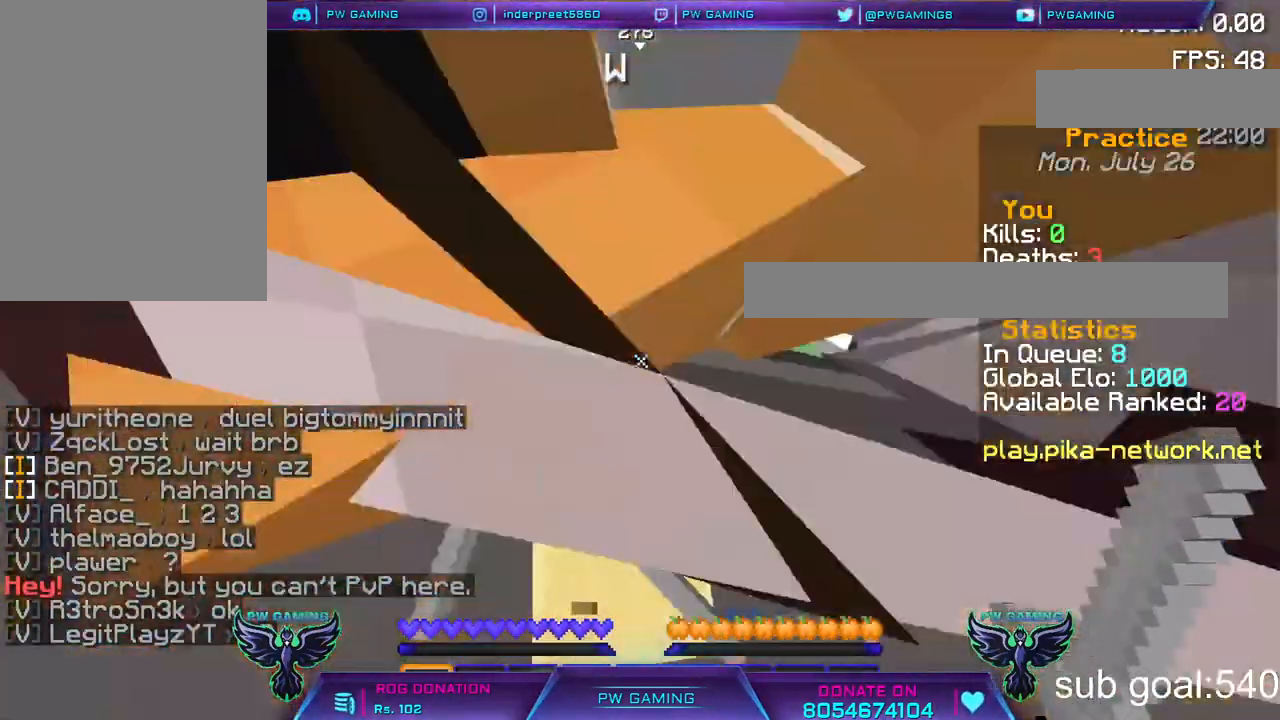
{"keys": [], "mouse": [], "events": [[183, "a", "down"], [217, "s", "up"], [417, "a", "up"]]}
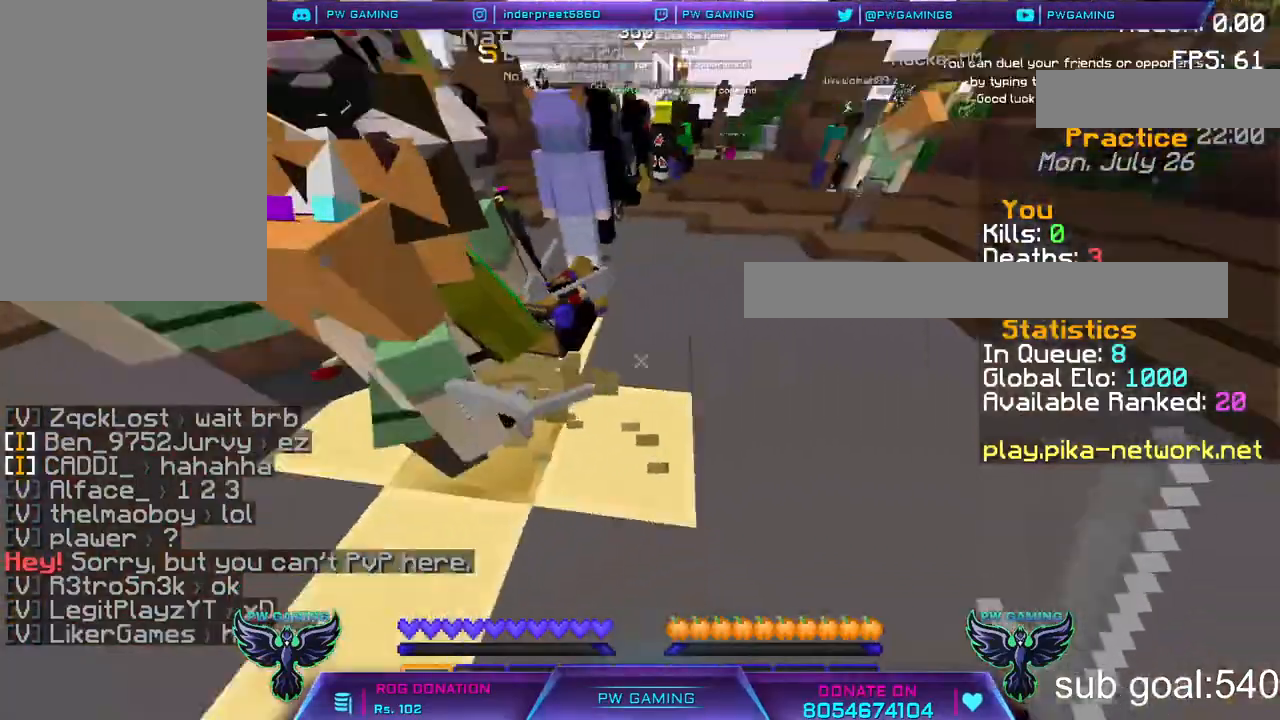
{"keys": ["w"], "mouse": [], "events": [[317, "w", "down"]]}
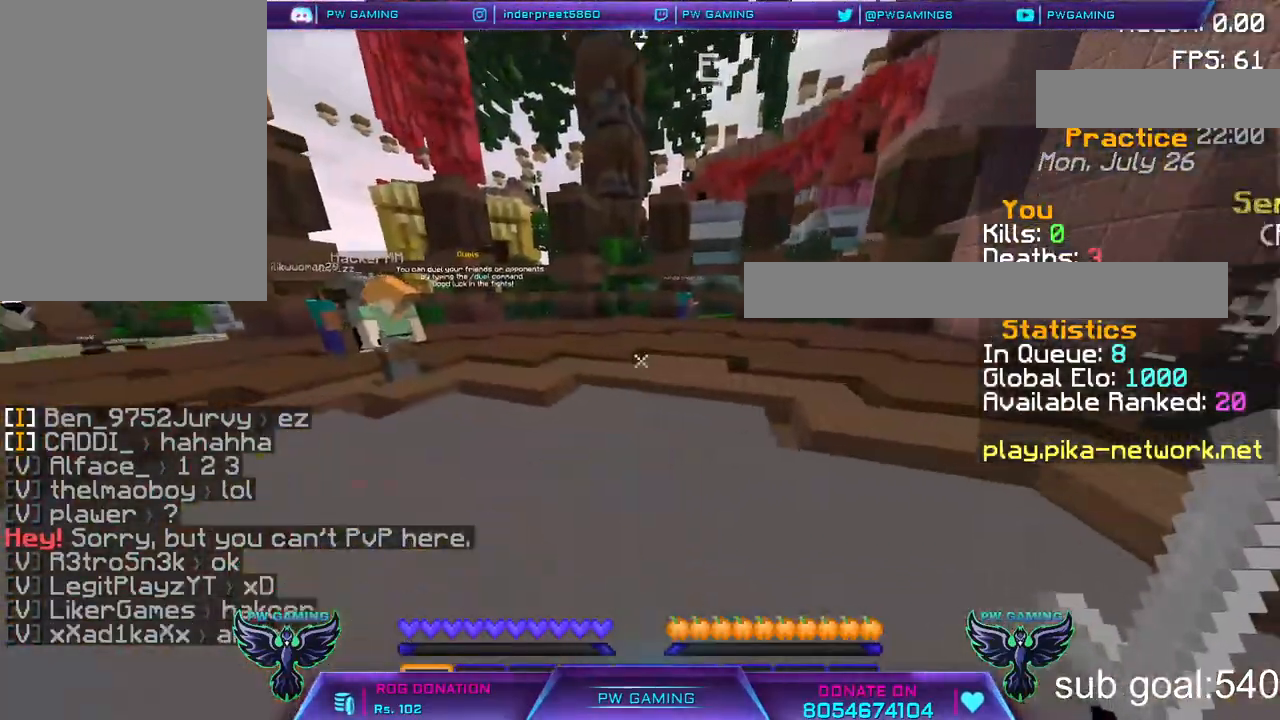
{"keys": ["w"], "mouse": [], "events": []}
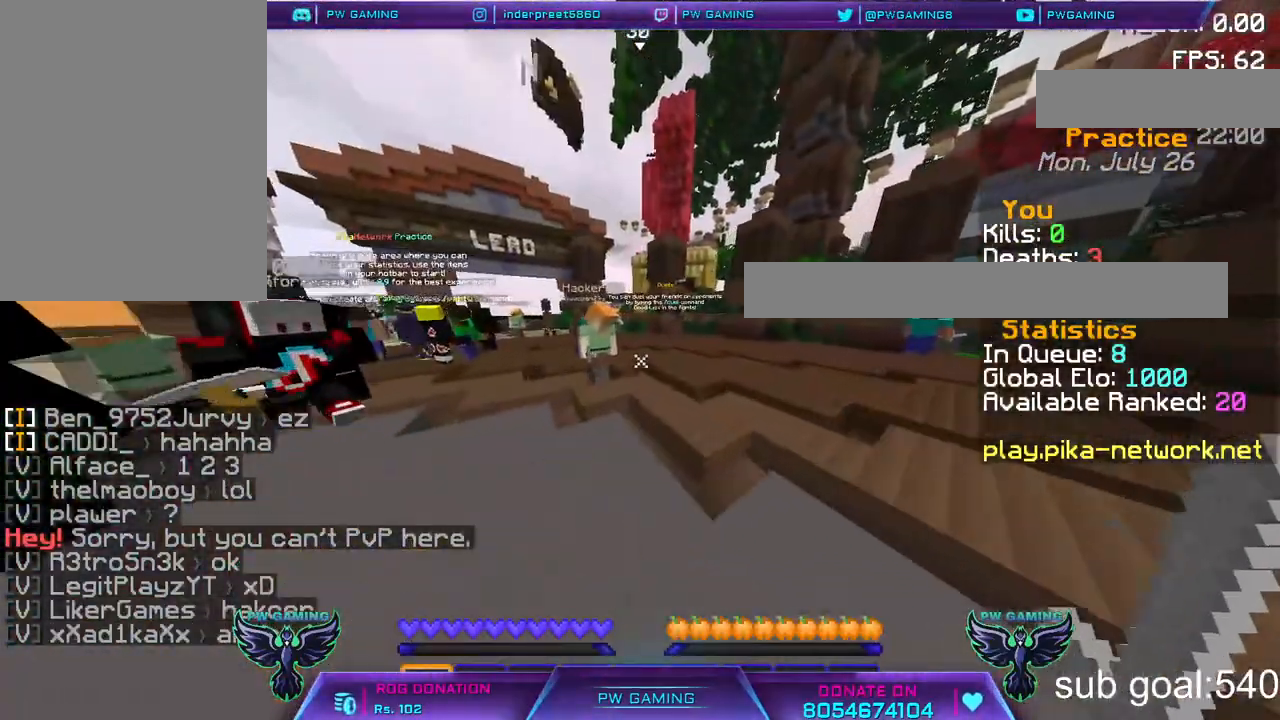
{"keys": ["w"], "mouse": [], "events": []}
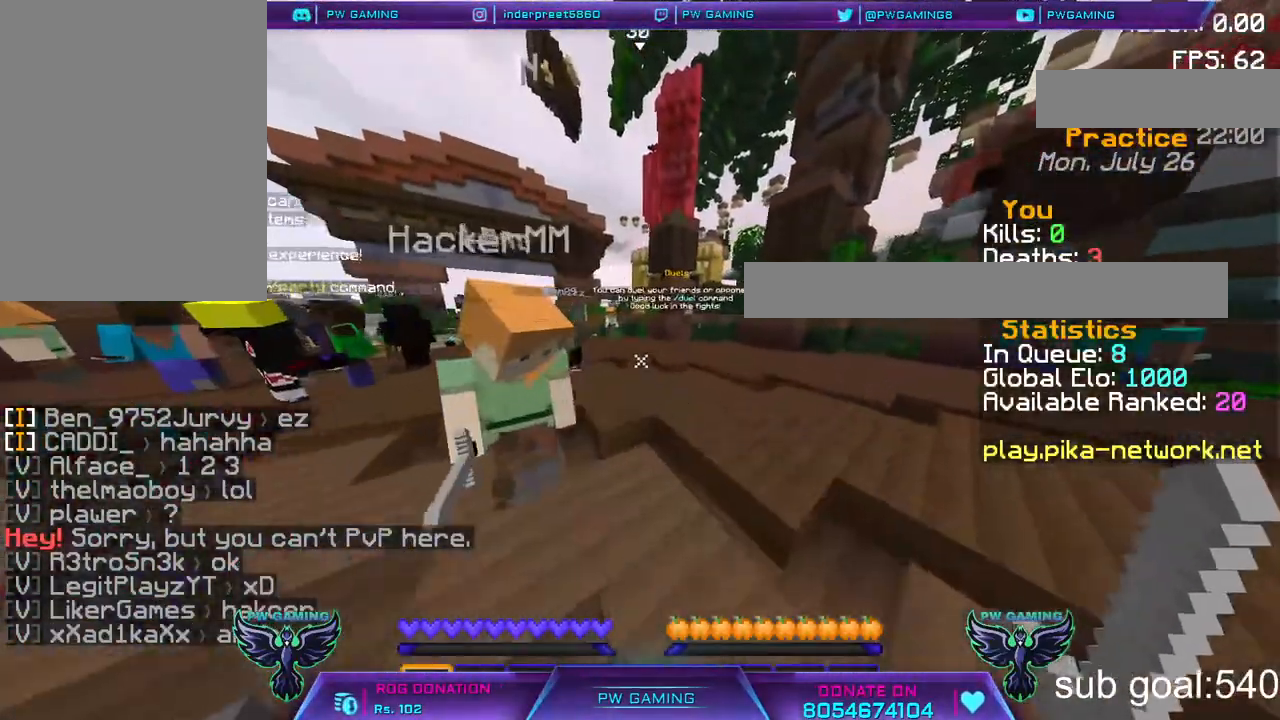
{"keys": ["w"], "mouse": [], "events": []}
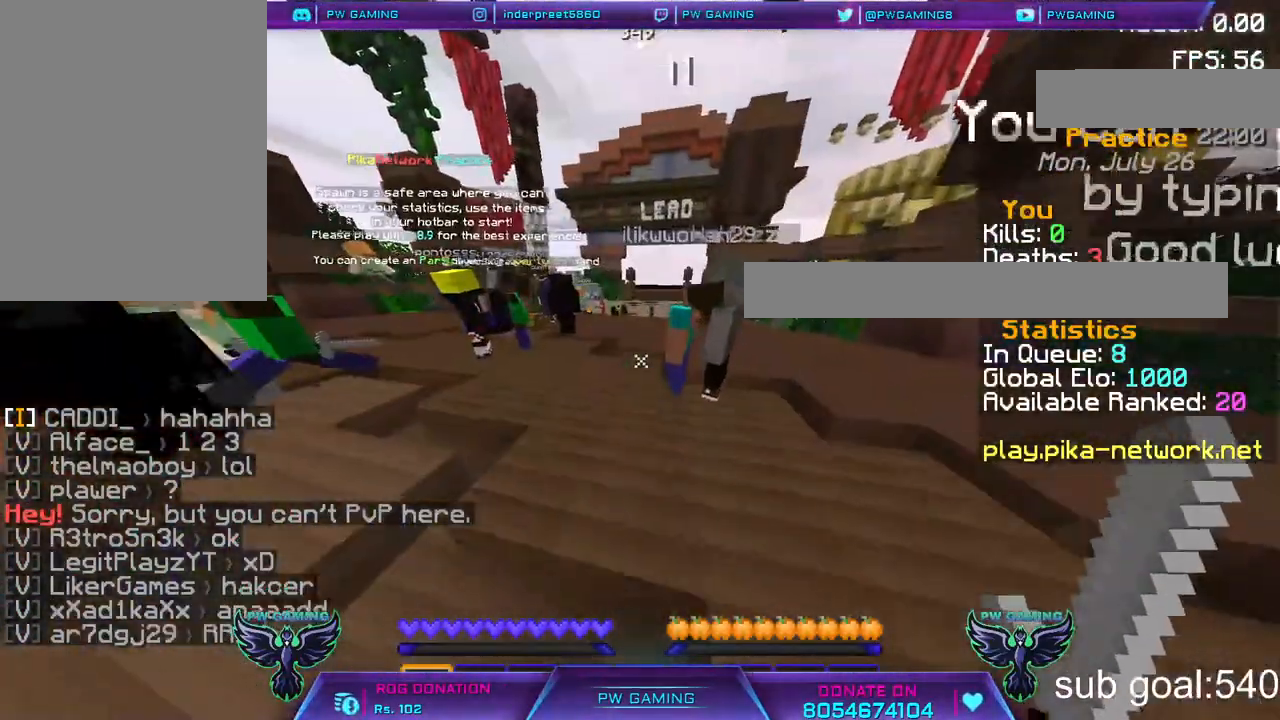
{"keys": ["w"], "mouse": [], "events": [[283, "a", "down"], [333, "a", "up"]]}
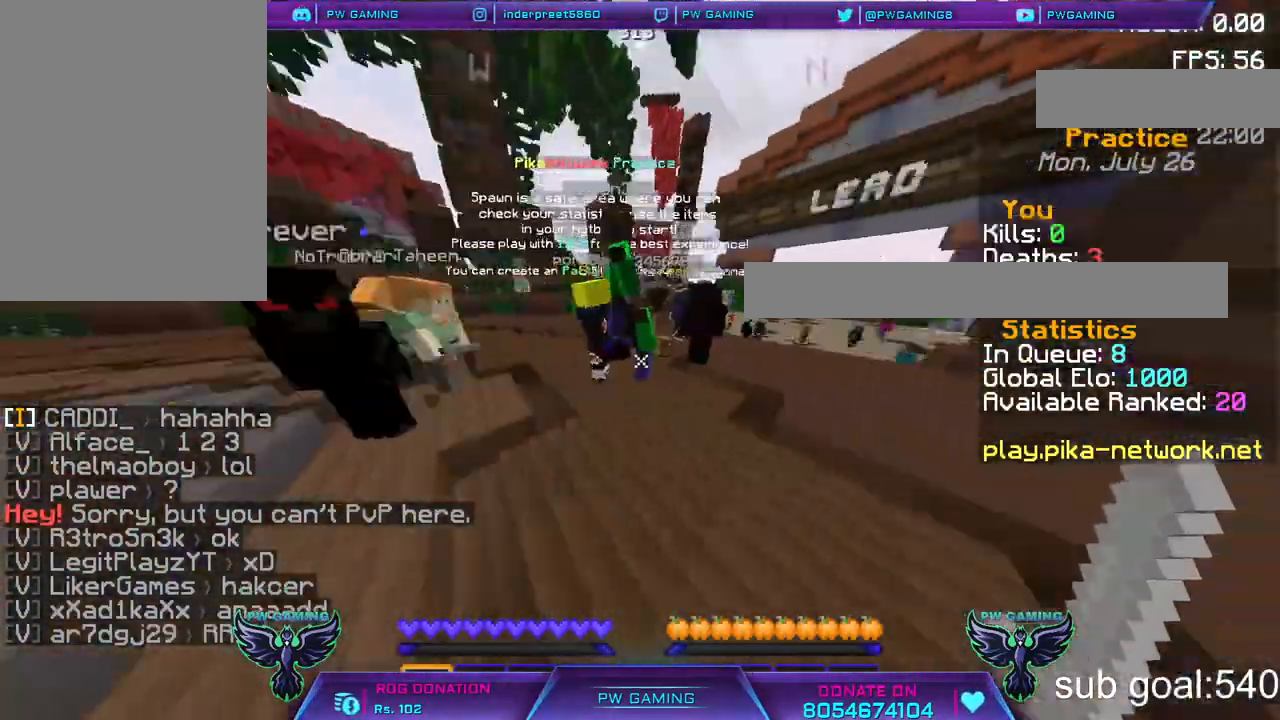
{"keys": ["a", "w"], "mouse": [], "events": [[383, "a", "down"]]}
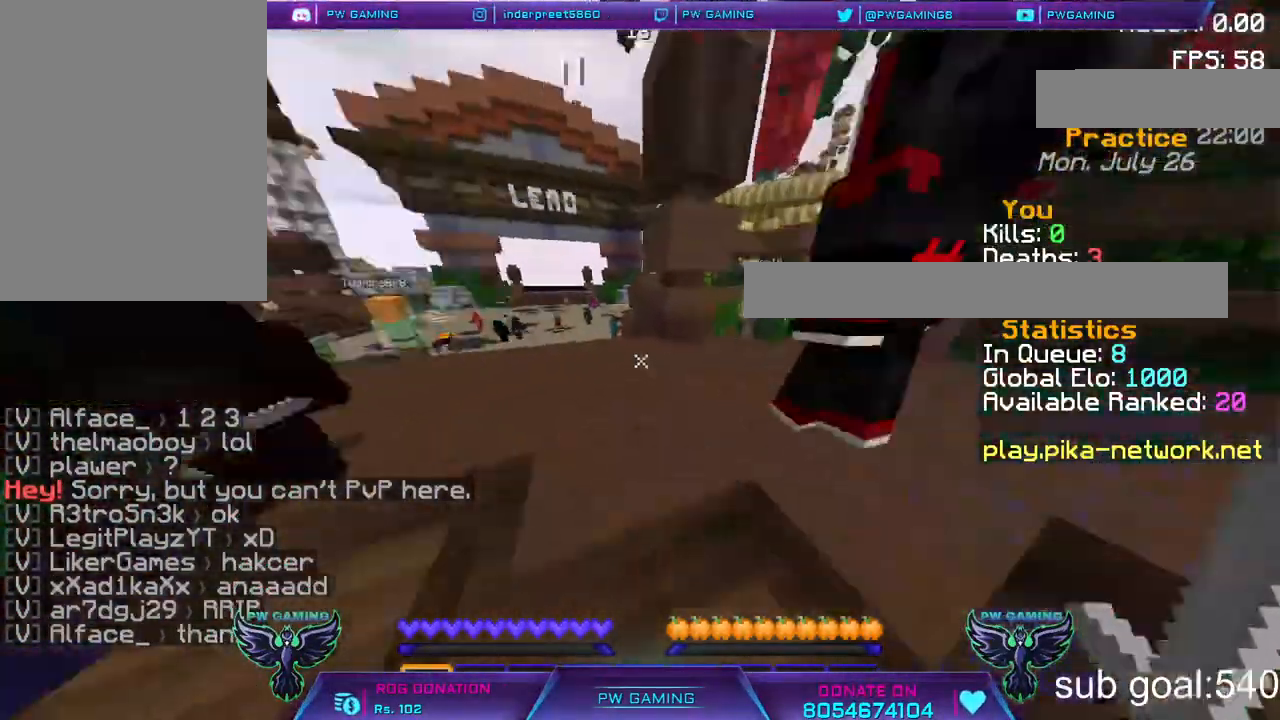
{"keys": ["space", "w"], "mouse": [], "events": [[50, "a", "up"], [83, "space", "down"], [200, "space", "up"], [283, "a", "down"], [433, "a", "up"], [483, "space", "down"]]}
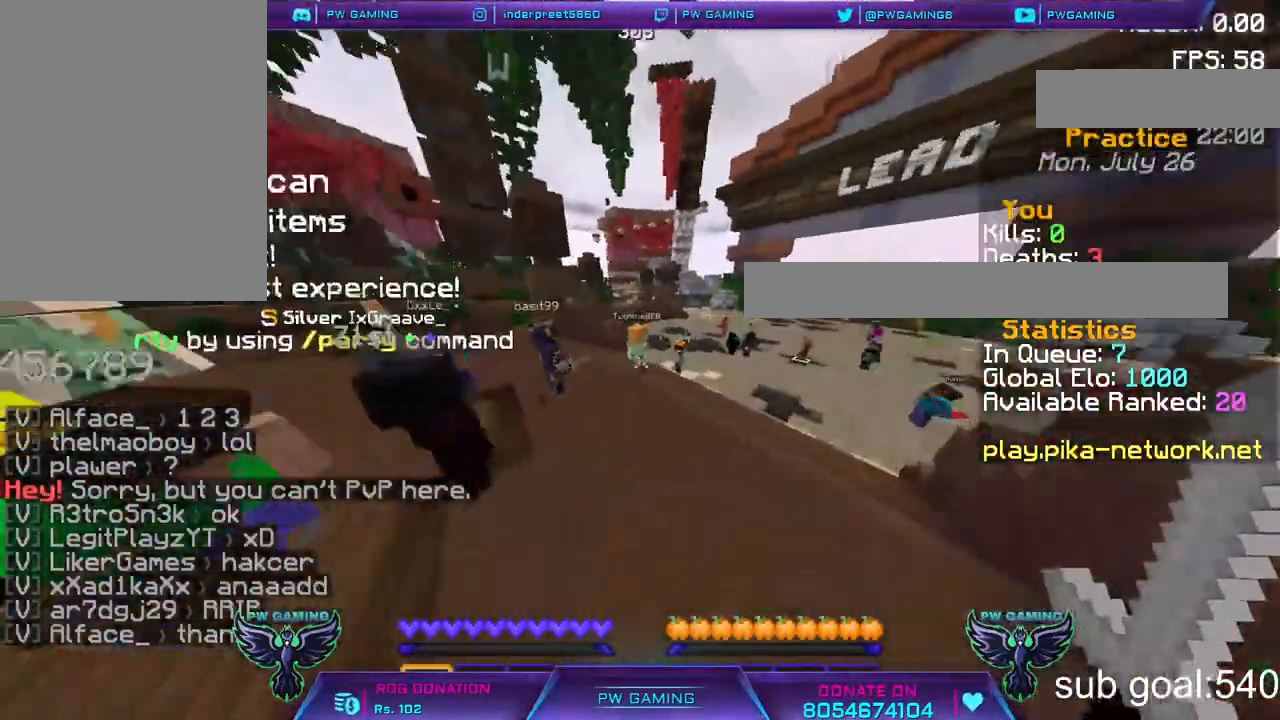
{"keys": ["a", "w"], "mouse": [], "events": [[100, "space", "up"], [217, "a", "down"]]}
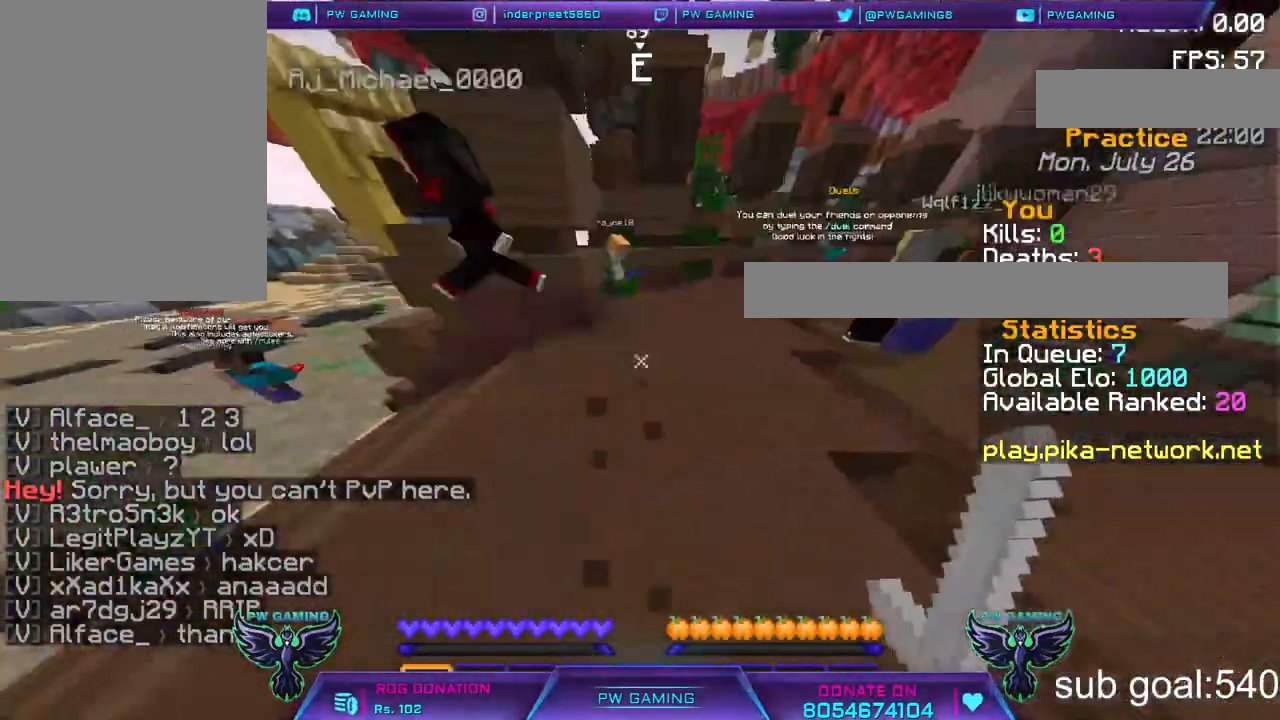
{"keys": ["a", "w"], "mouse": [], "events": [[33, "a", "up"], [283, "a", "down"]]}
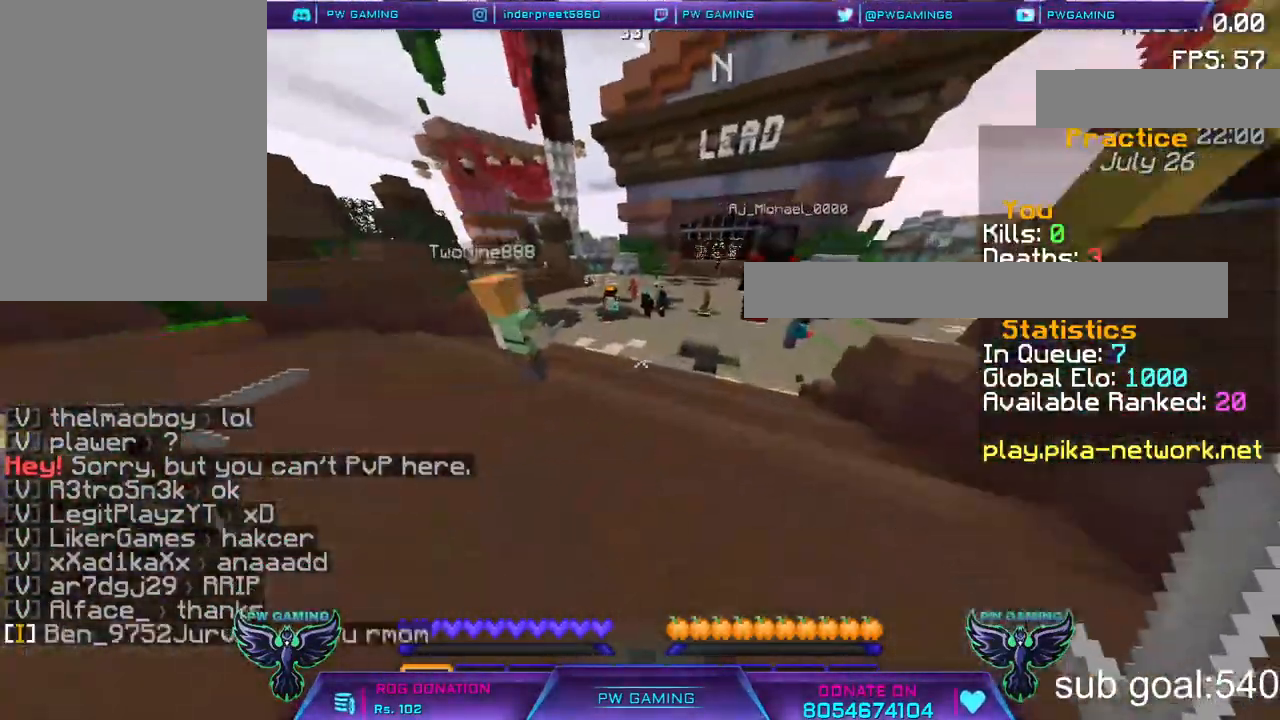
{"keys": ["a", "w"], "mouse": [], "events": [[217, "a", "up"], [467, "a", "down"]]}
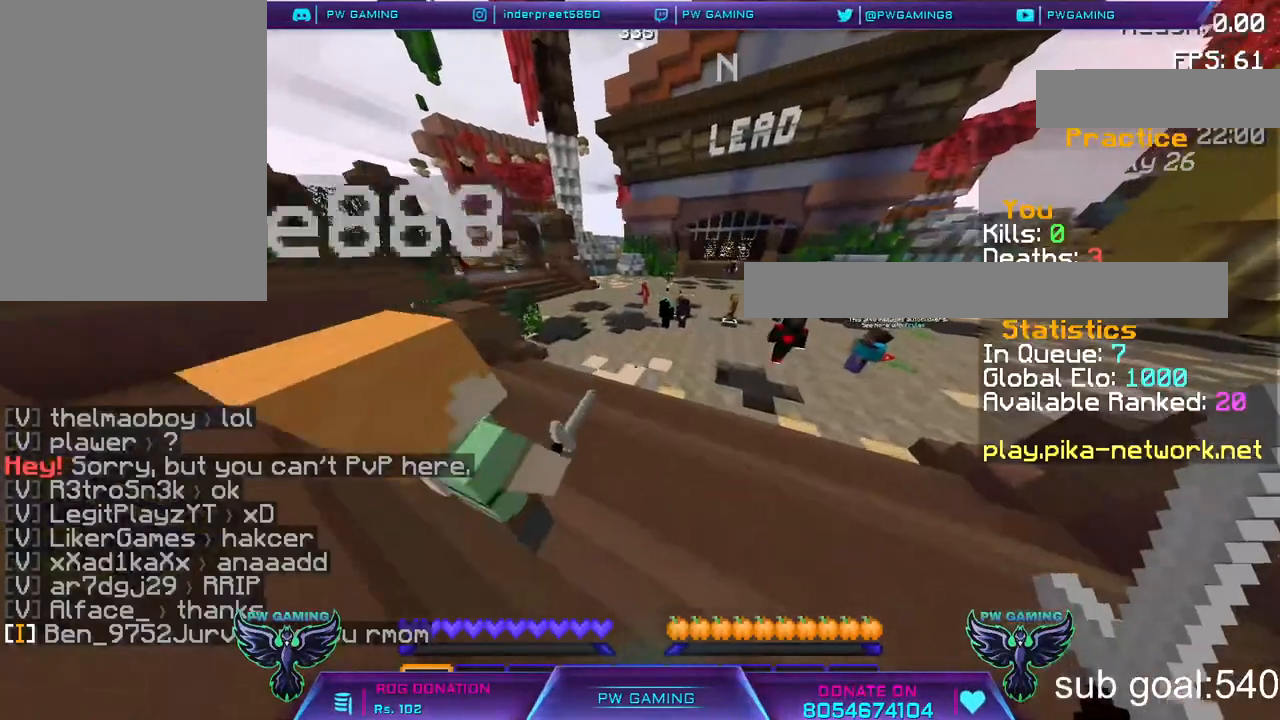
{"keys": ["a", "w"], "mouse": [], "events": [[133, "a", "up"], [483, "a", "down"]]}
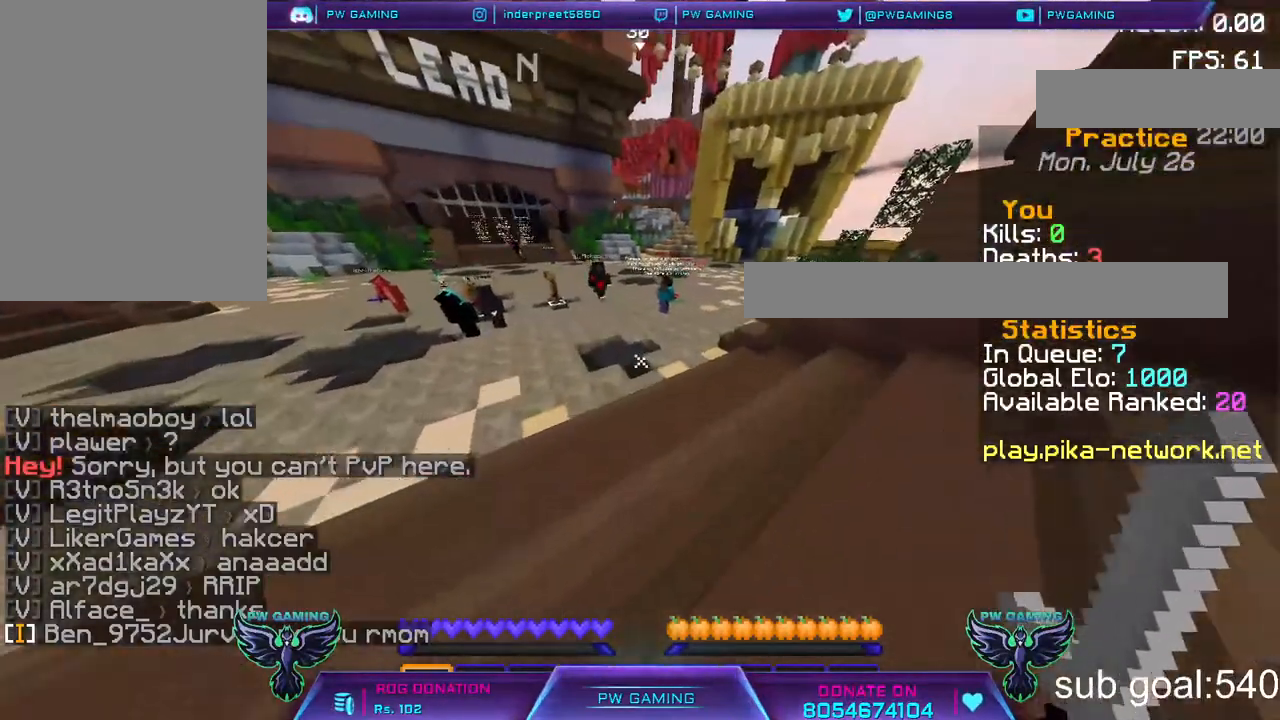
{"keys": ["w"], "mouse": [], "events": [[150, "a", "up"], [267, "space", "down"], [450, "space", "up"]]}
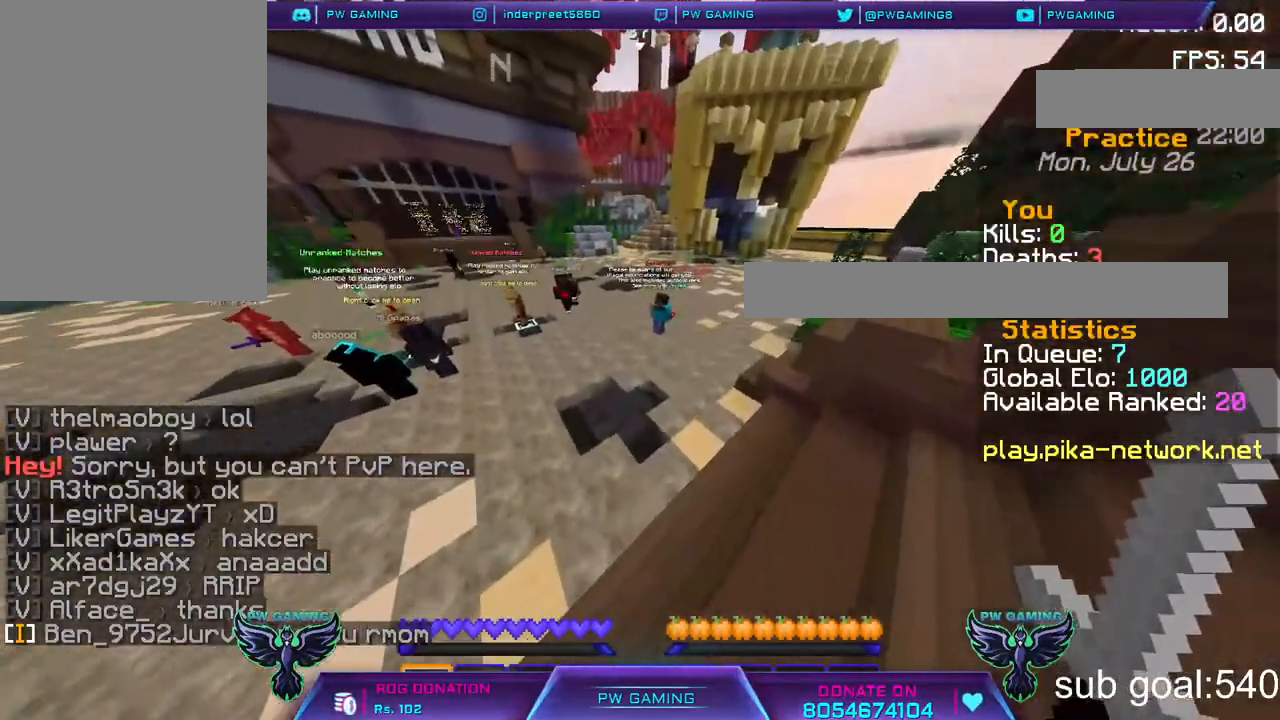
{"keys": ["w"], "mouse": [], "events": []}
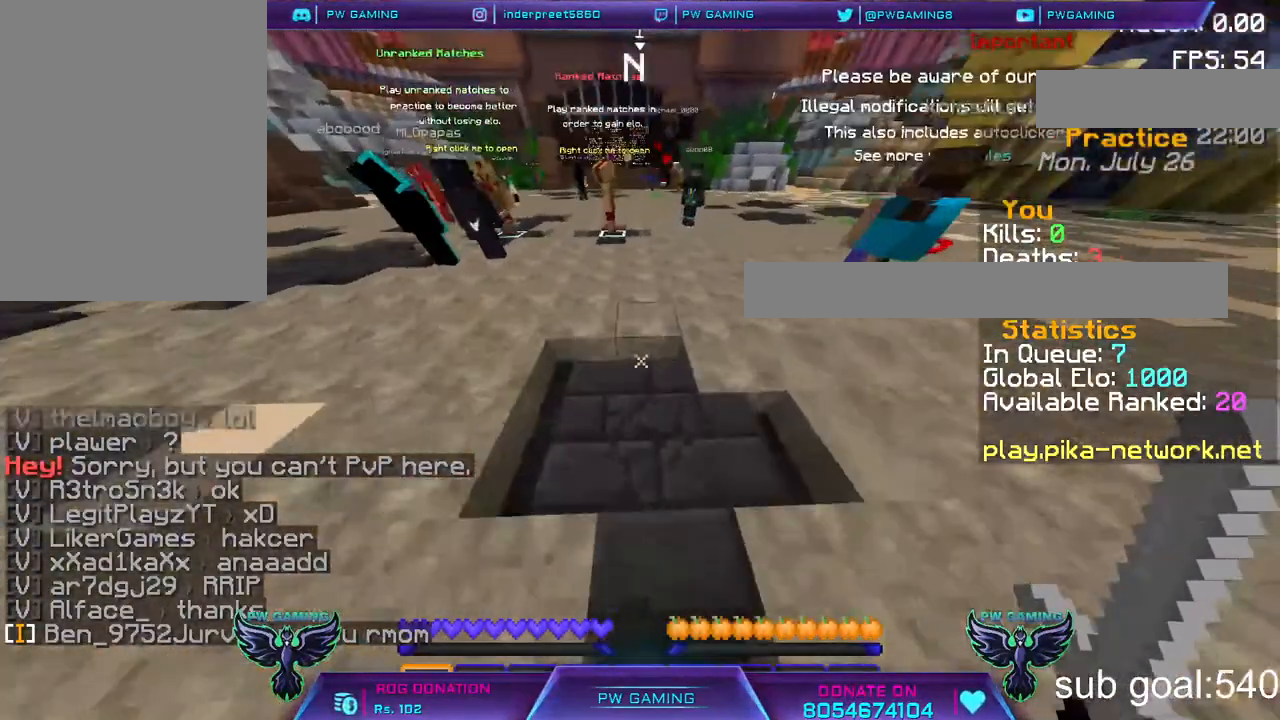
{"keys": ["w"], "mouse": [], "events": []}
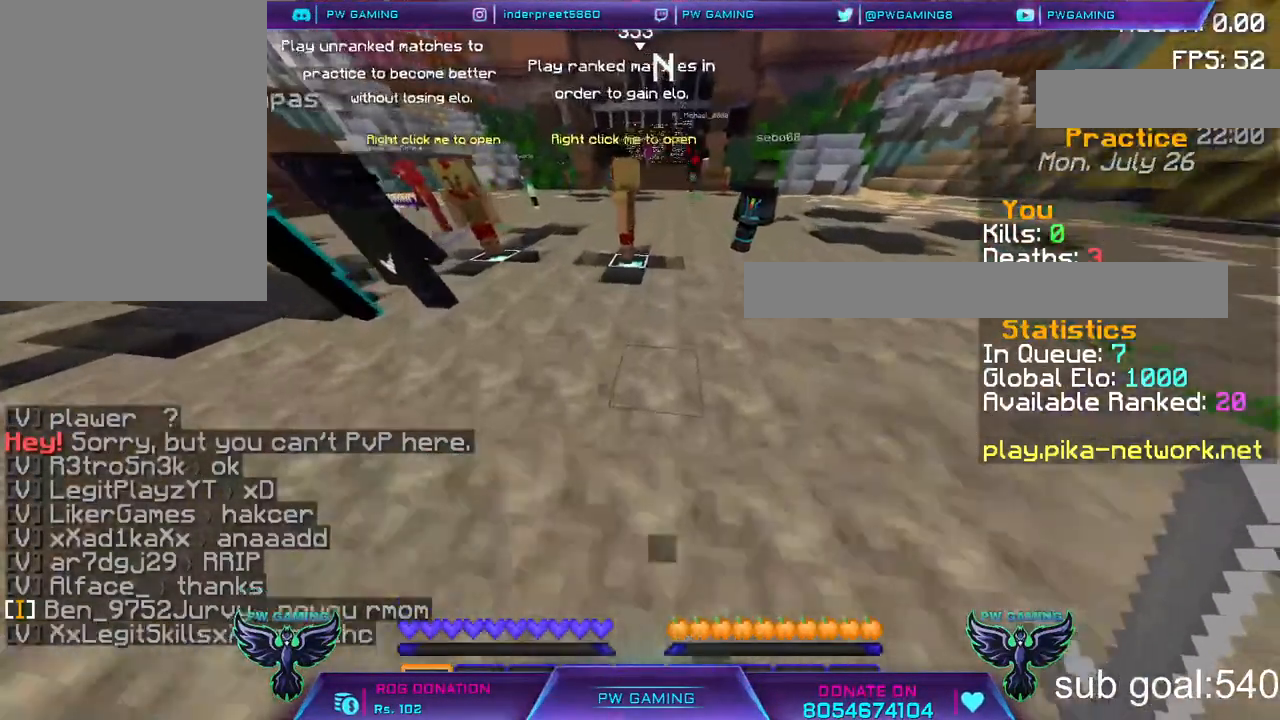
{"keys": [], "mouse": [], "events": [[117, "w", "up"]]}